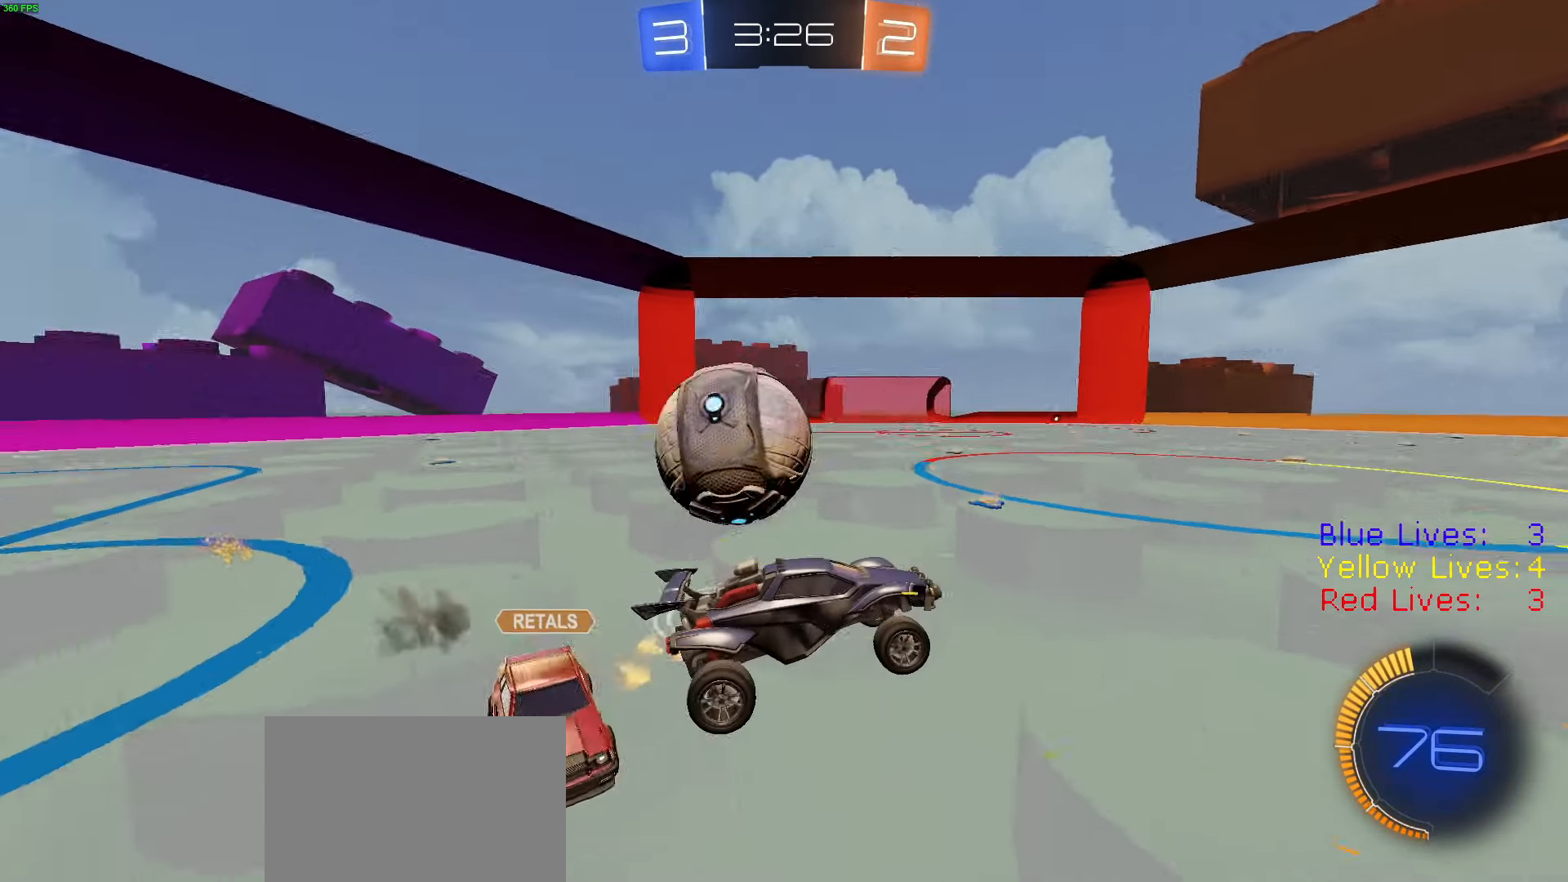
Gameplay with a controller (PlayStation layout); each line is a JSON object with the inputs held at the frame after it. "button_events" lists button changes between this image and that frame as [ms after this image, input, new state], when the widget could be followed in between (sticks are given only as held states).
{"buttons": ["R1", "R2"], "left_stick": "down", "right_stick": "center", "button_events": [[267, "R2", "down"], [333, "R1", "down"]]}
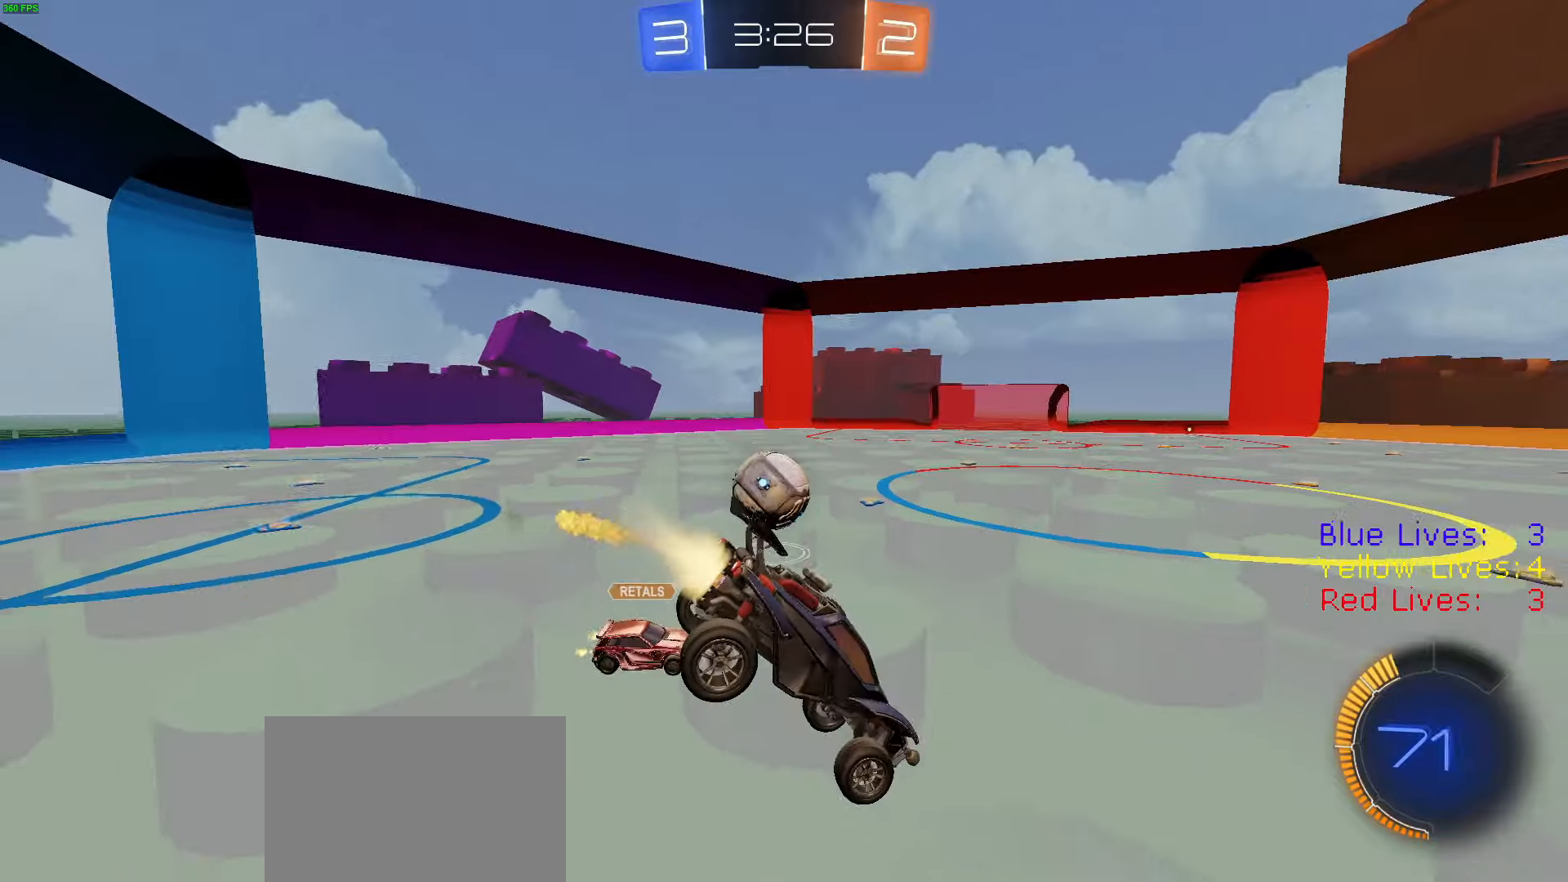
{"buttons": ["CROSS", "R1", "R2", "L3"], "left_stick": "up-left", "right_stick": "center", "button_events": [[417, "R1", "up"], [467, "CROSS", "down"], [467, "L3", "down"], [467, "R1", "down"]]}
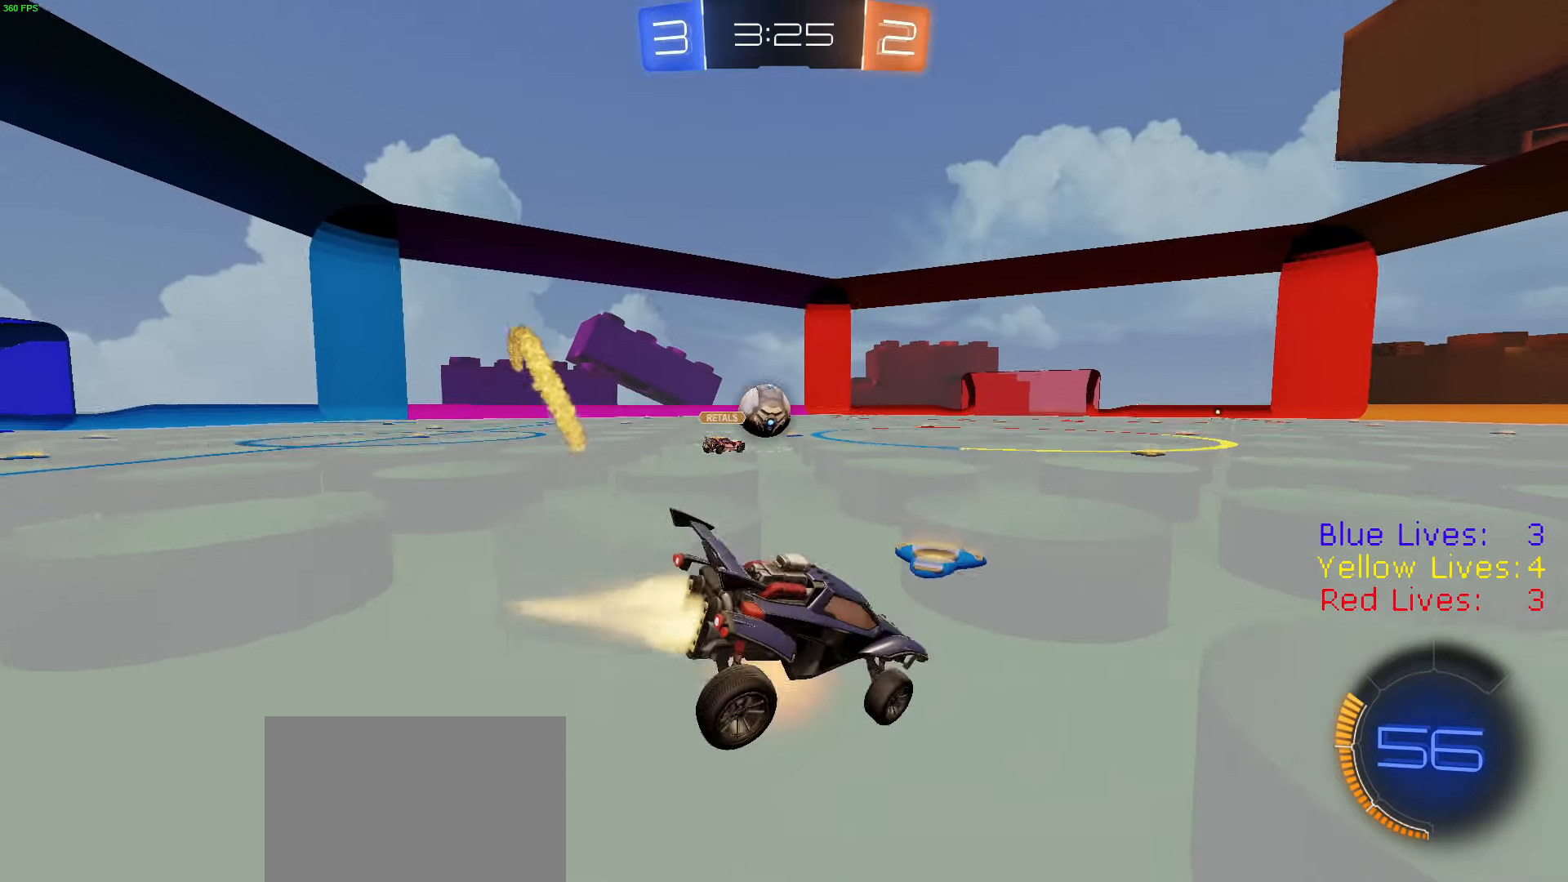
{"buttons": ["R1", "R2"], "left_stick": "down-right", "right_stick": "center", "button_events": [[67, "CROSS", "up"], [84, "L3", "up"]]}
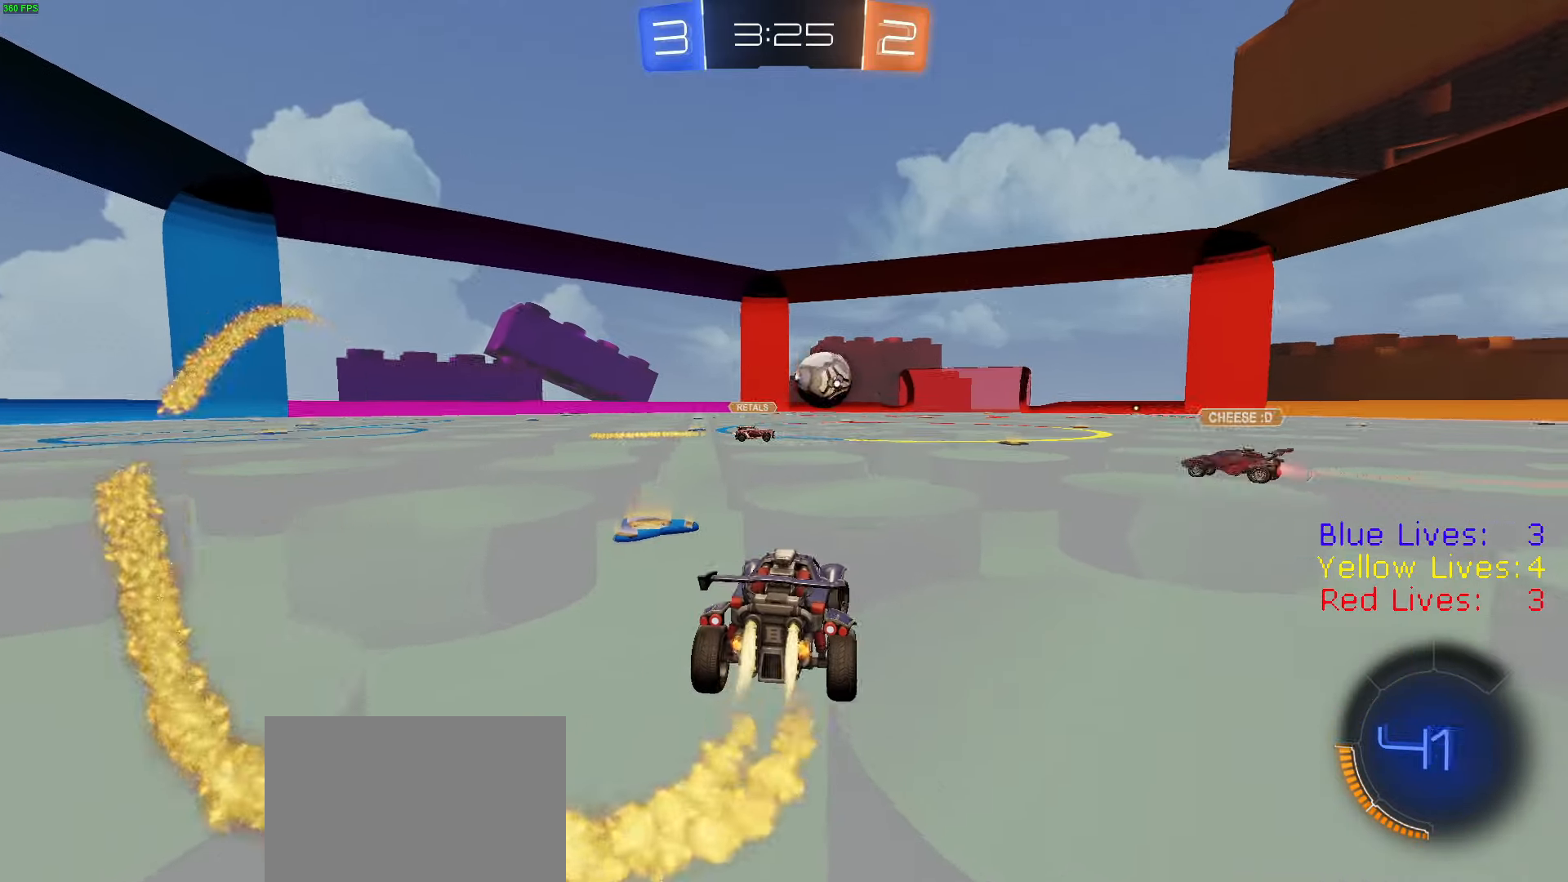
{"buttons": ["R2"], "left_stick": "center", "right_stick": "center", "button_events": [[133, "R1", "up"]]}
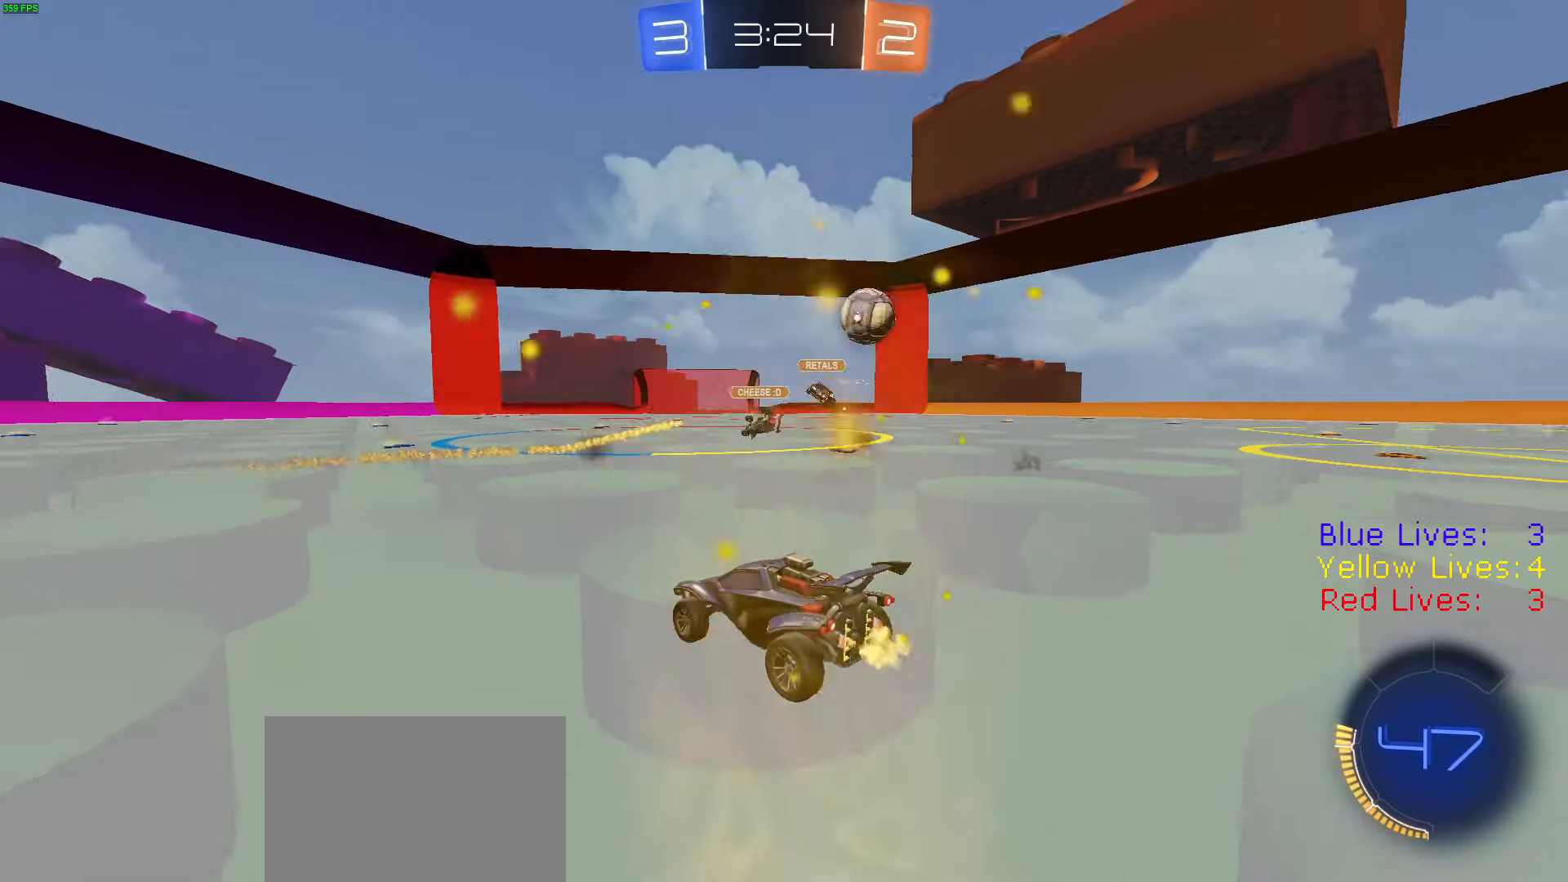
{"buttons": ["R2"], "left_stick": "right", "right_stick": "center", "button_events": []}
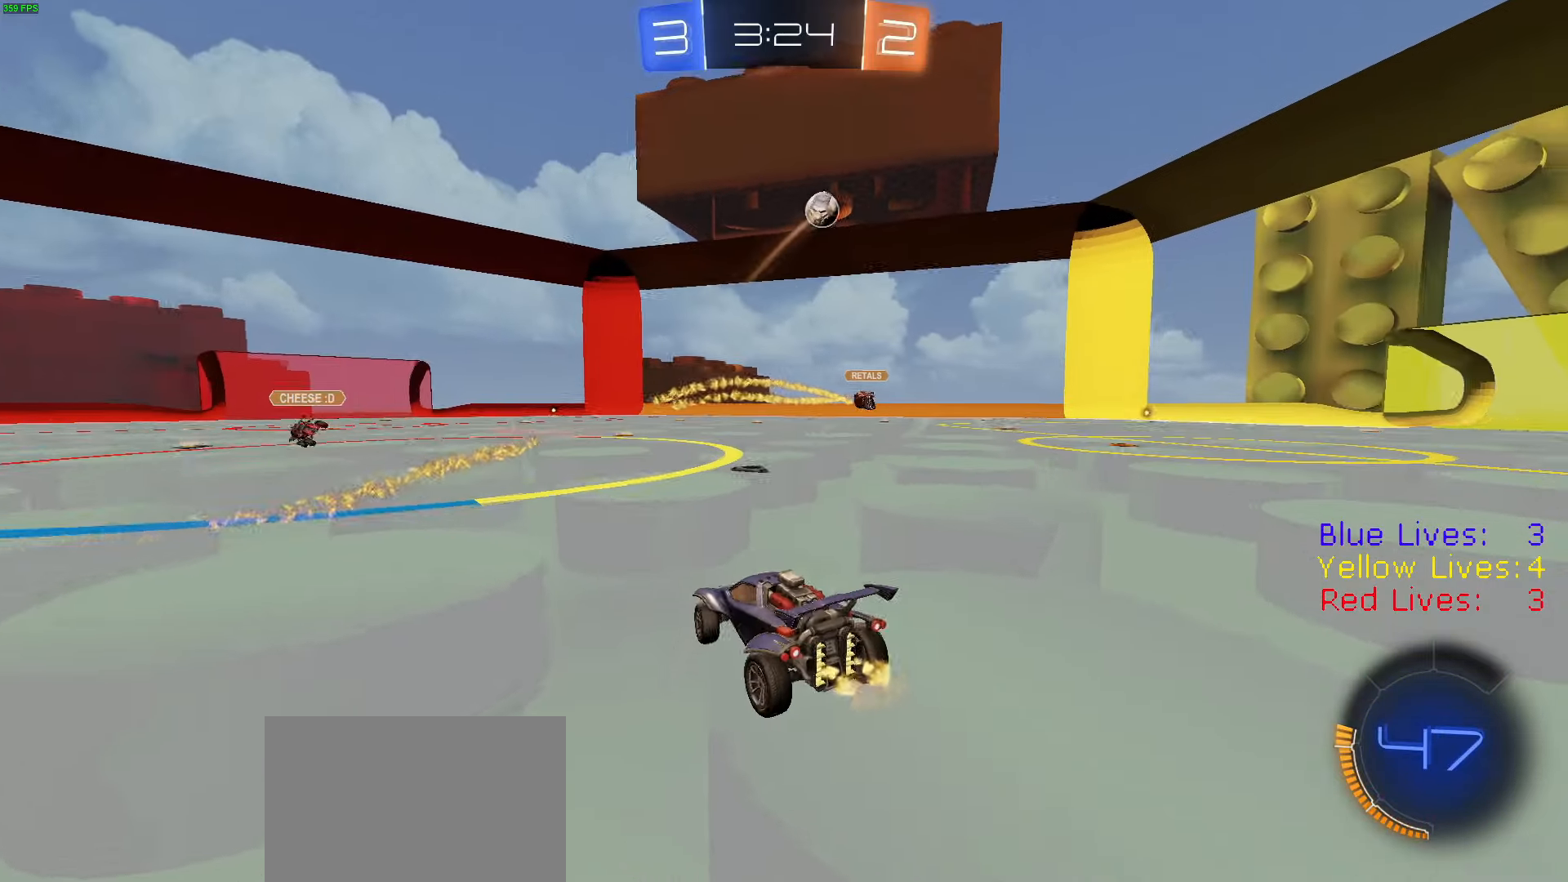
{"buttons": ["CIRCLE", "TRIANGLE", "R2"], "left_stick": "down", "right_stick": "center", "button_events": [[167, "CROSS", "down"], [233, "CROSS", "up"], [233, "L1", "down"], [250, "R1", "down"], [267, "CROSS", "down"], [300, "CIRCLE", "down"], [334, "L1", "up"], [334, "TRIANGLE", "down"], [350, "TRIANGLE", "up"], [367, "CROSS", "up"], [417, "R1", "up"], [450, "TRIANGLE", "down"]]}
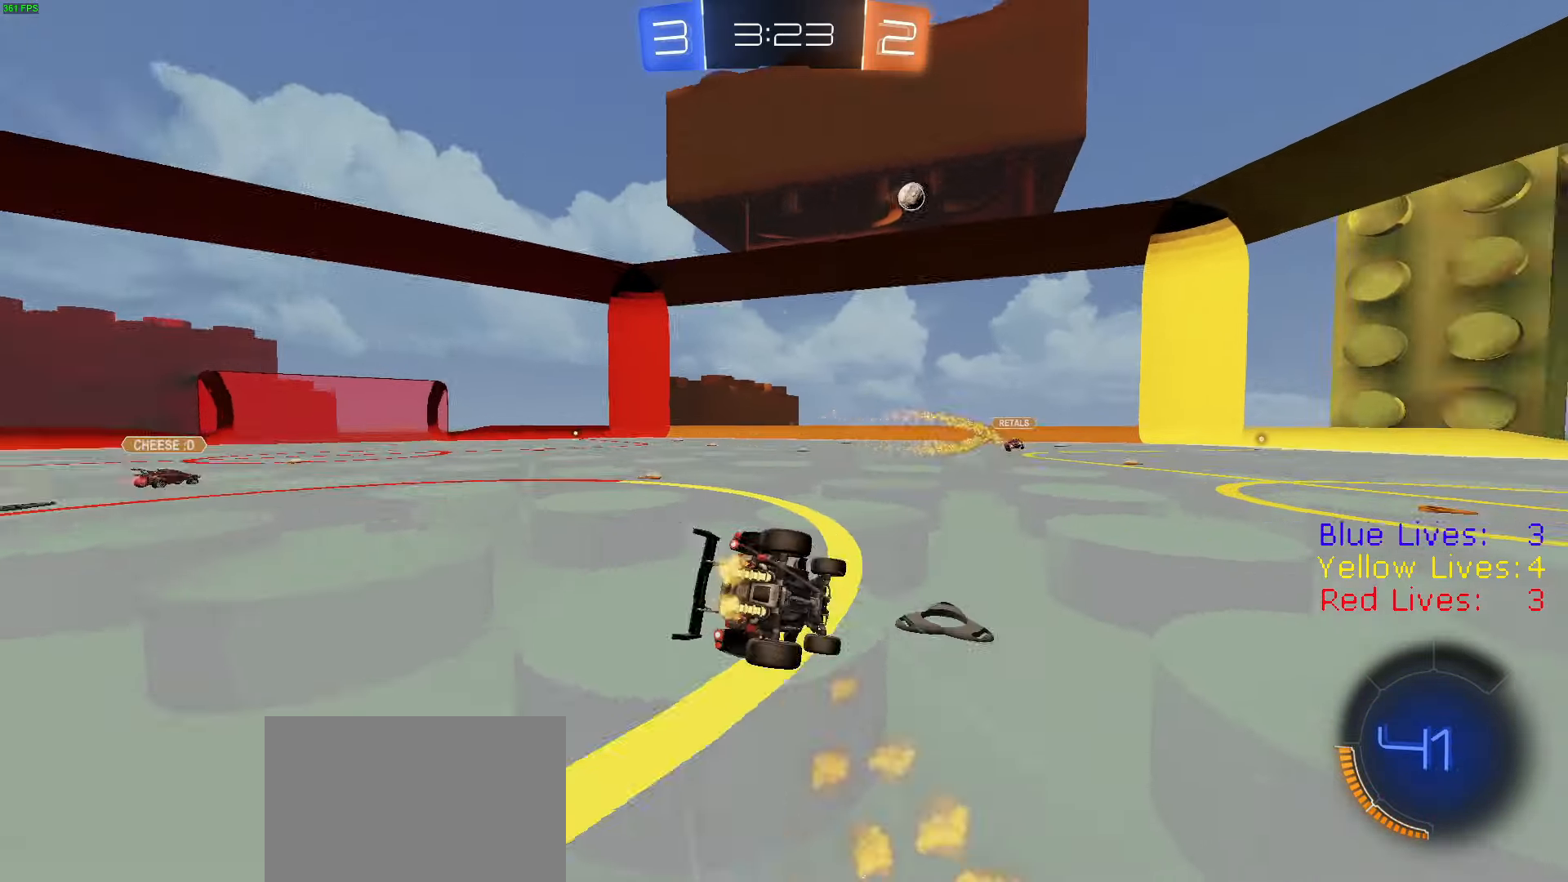
{"buttons": ["CIRCLE", "R2"], "left_stick": "down-left", "right_stick": "center", "button_events": [[66, "TRIANGLE", "up"]]}
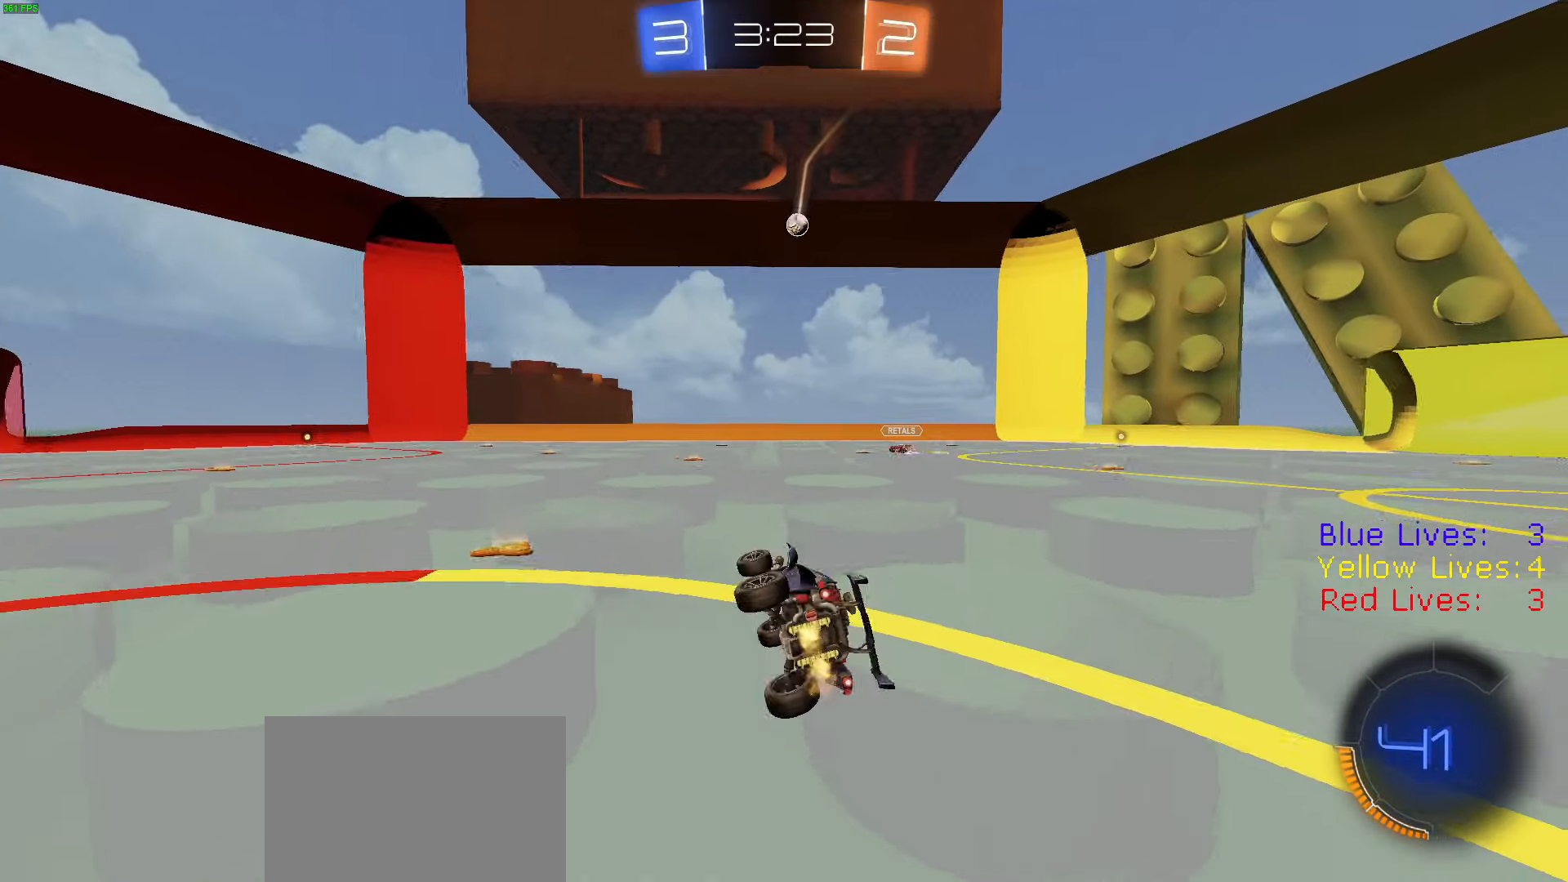
{"buttons": ["R1", "R2"], "left_stick": "right", "right_stick": "center", "button_events": [[84, "CIRCLE", "up"], [317, "R1", "down"], [401, "R1", "up"], [451, "R1", "down"]]}
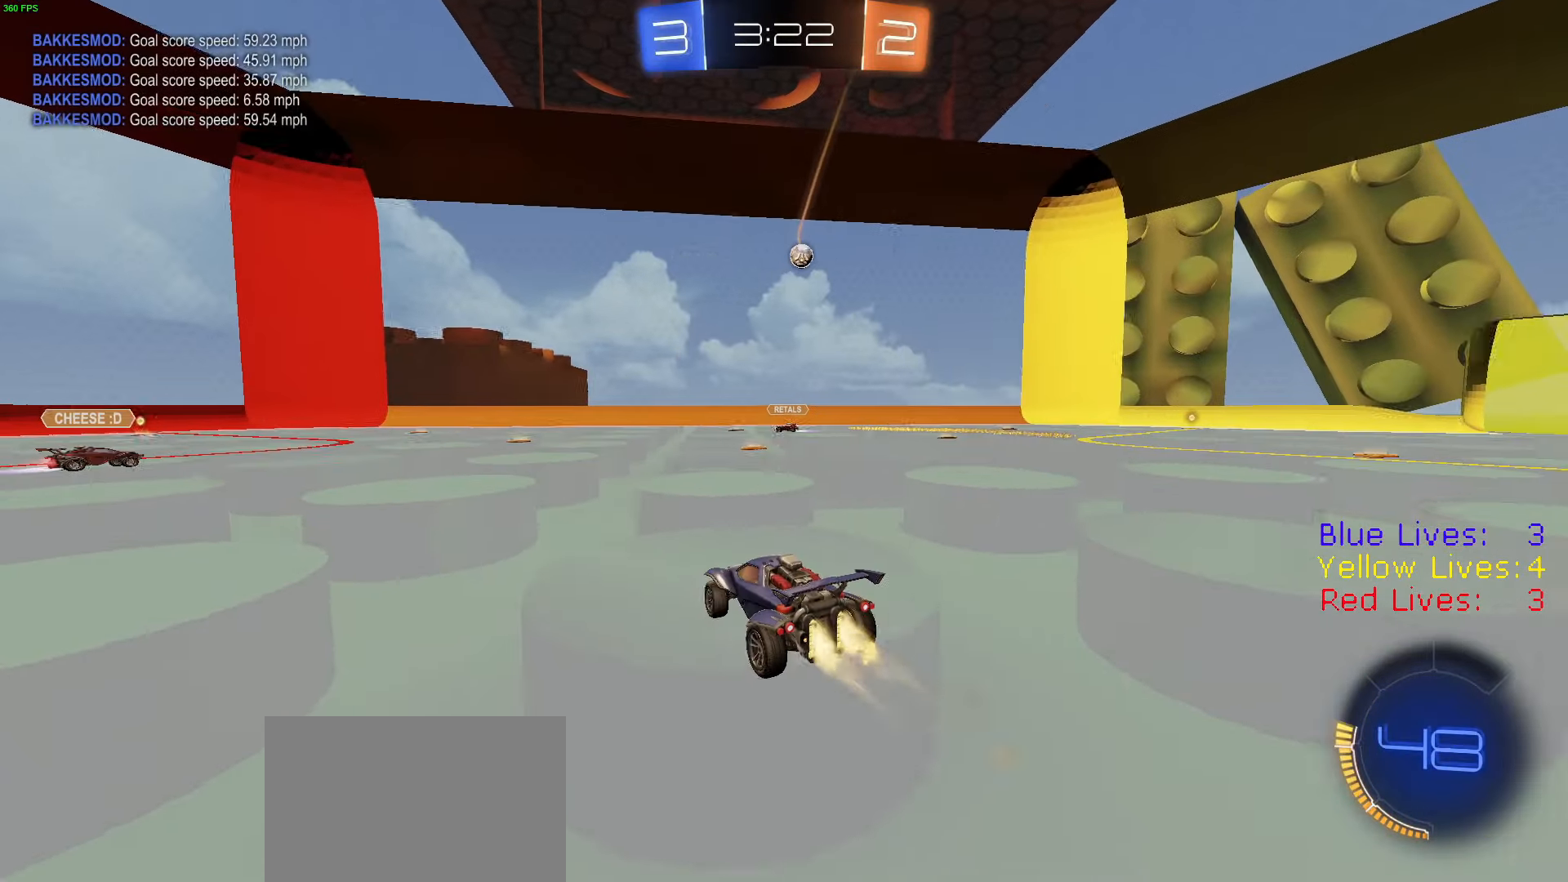
{"buttons": ["R2"], "left_stick": "right", "right_stick": "center", "button_events": [[300, "R1", "up"]]}
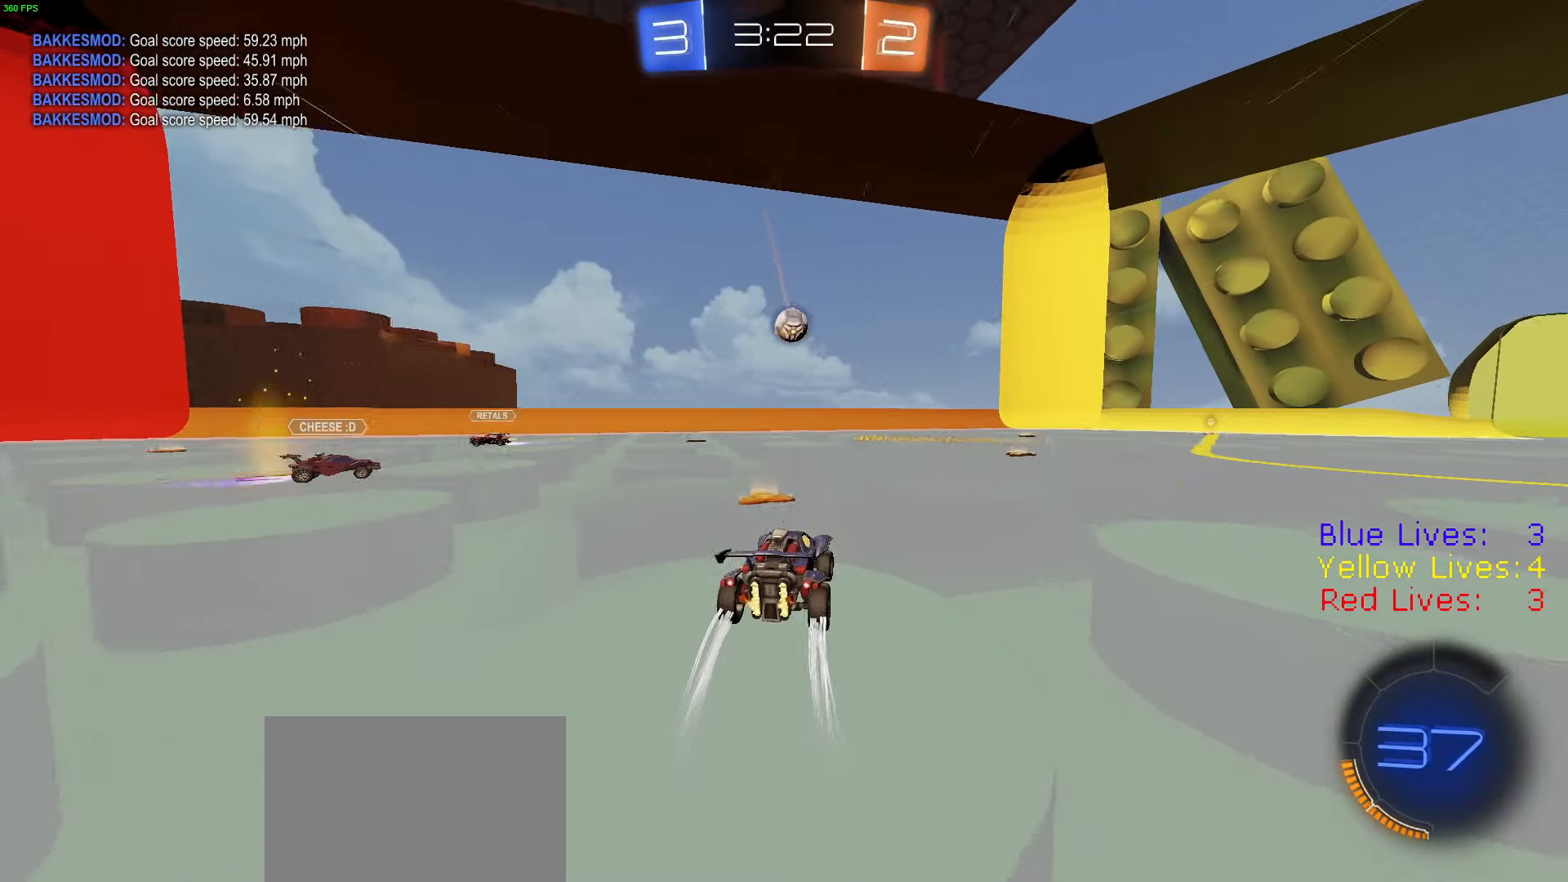
{"buttons": ["R2"], "left_stick": "center", "right_stick": "center", "button_events": [[117, "R1", "down"], [200, "R1", "up"], [267, "R1", "down"], [401, "R1", "up"]]}
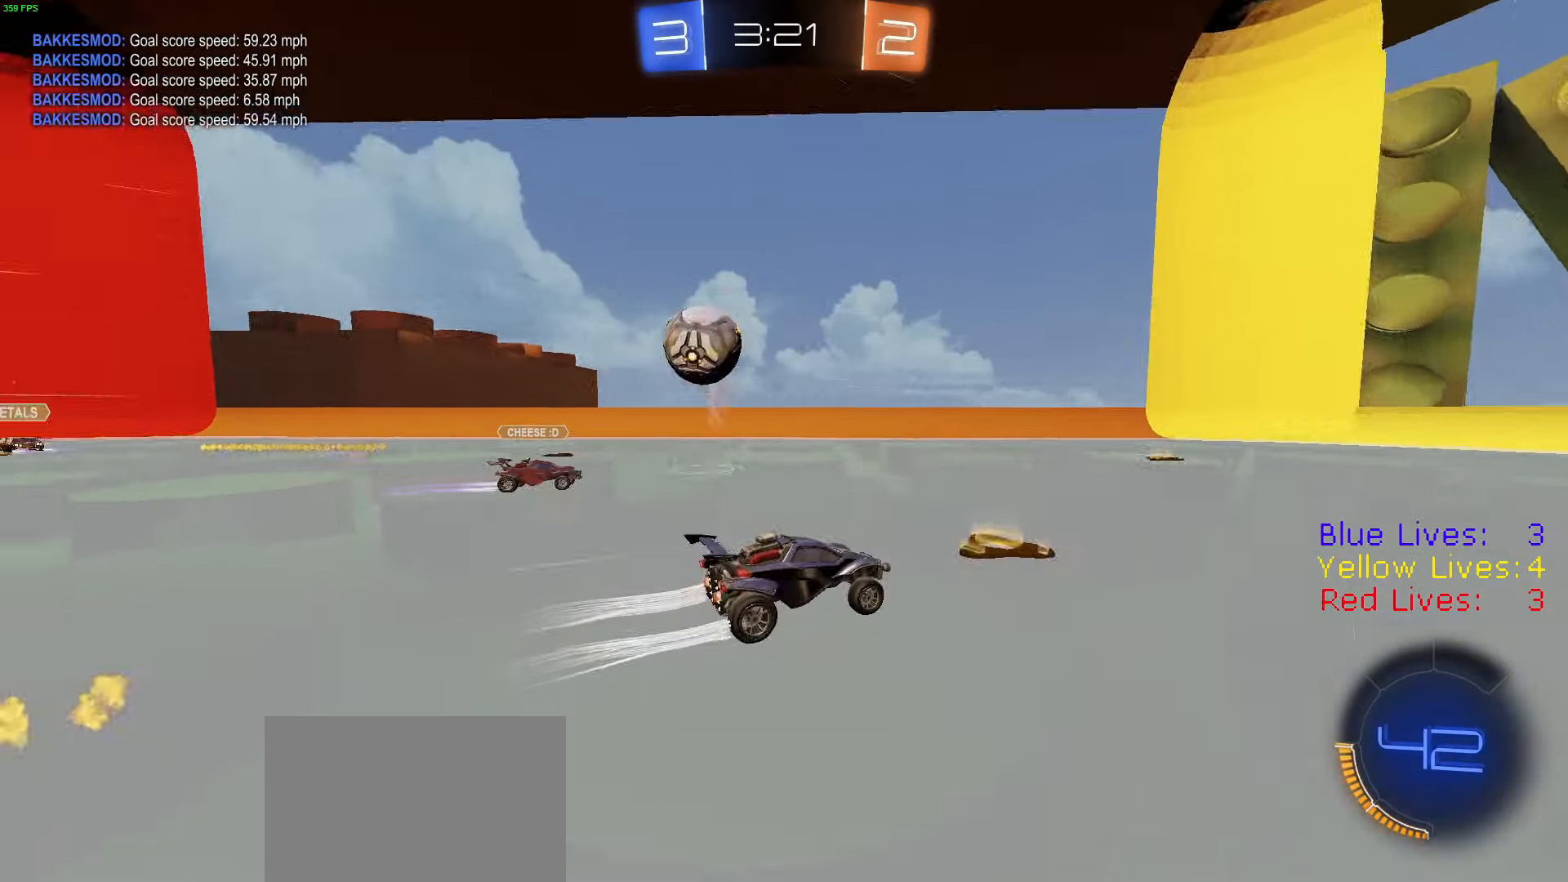
{"buttons": ["R1", "R2"], "left_stick": "right", "right_stick": "center", "button_events": [[167, "TRIANGLE", "down"], [267, "TRIANGLE", "up"], [283, "L1", "down"], [333, "TRIANGLE", "down"], [383, "L1", "up"], [450, "R1", "down"], [450, "TRIANGLE", "up"]]}
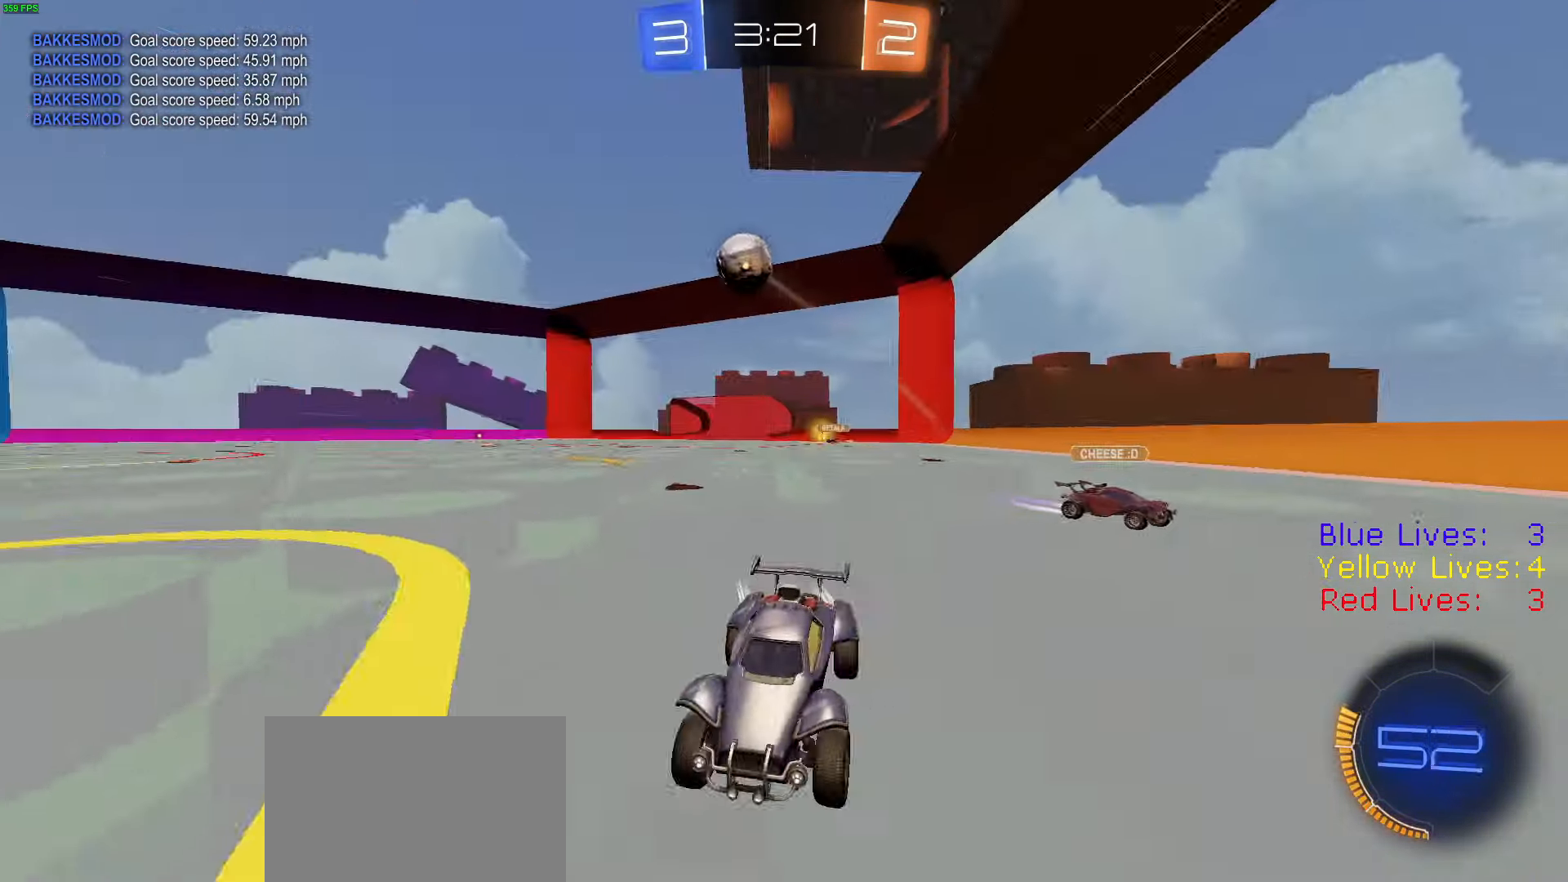
{"buttons": ["R2"], "left_stick": "right", "right_stick": "center", "button_events": [[351, "R1", "up"]]}
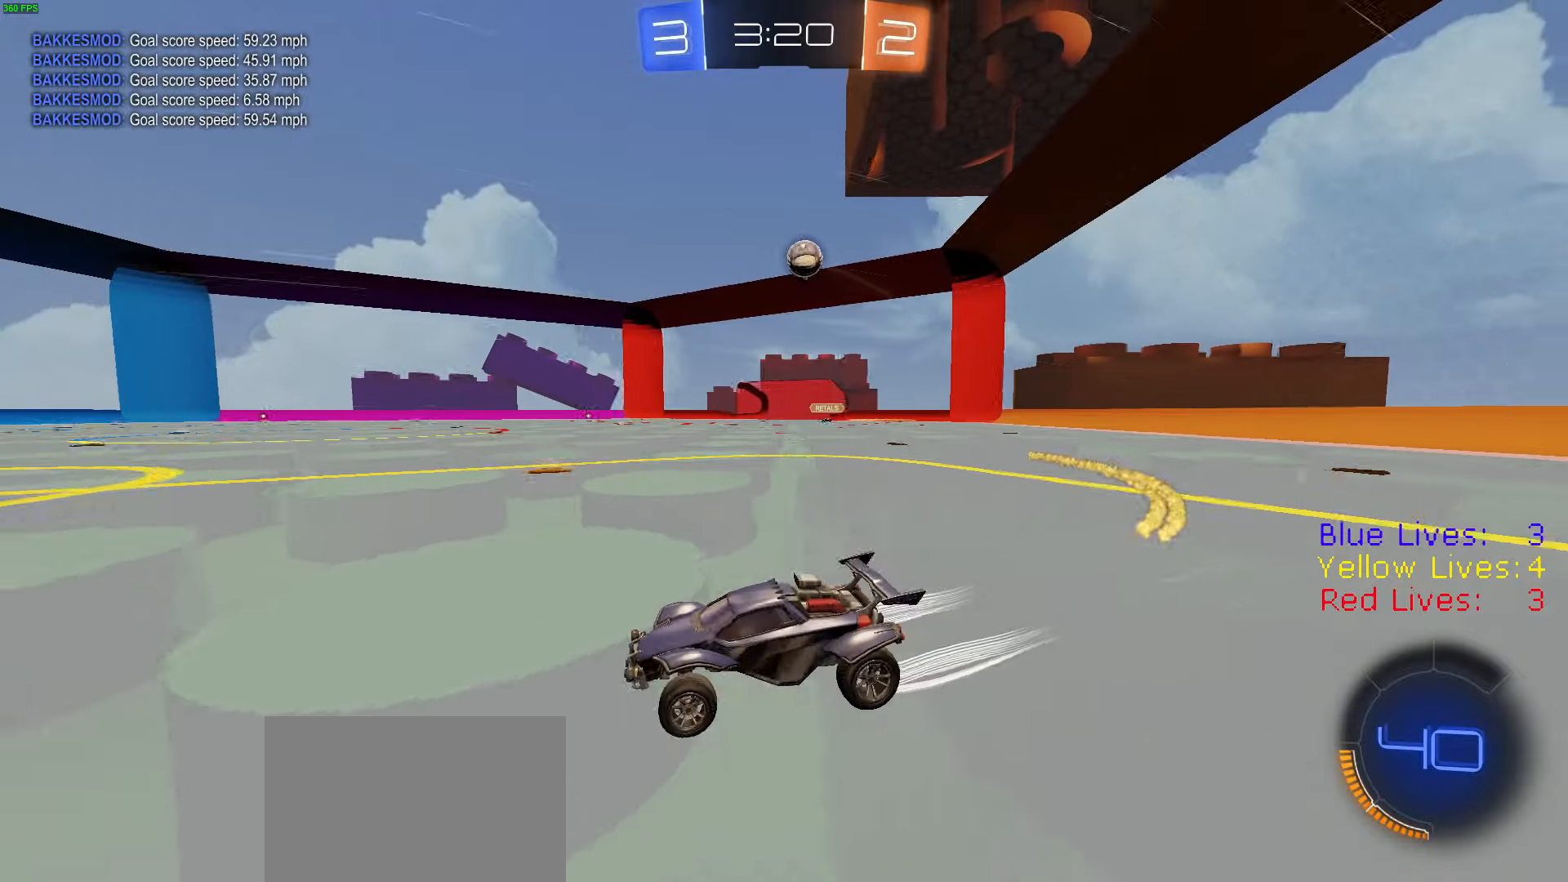
{"buttons": ["R2"], "left_stick": "right", "right_stick": "center", "button_events": []}
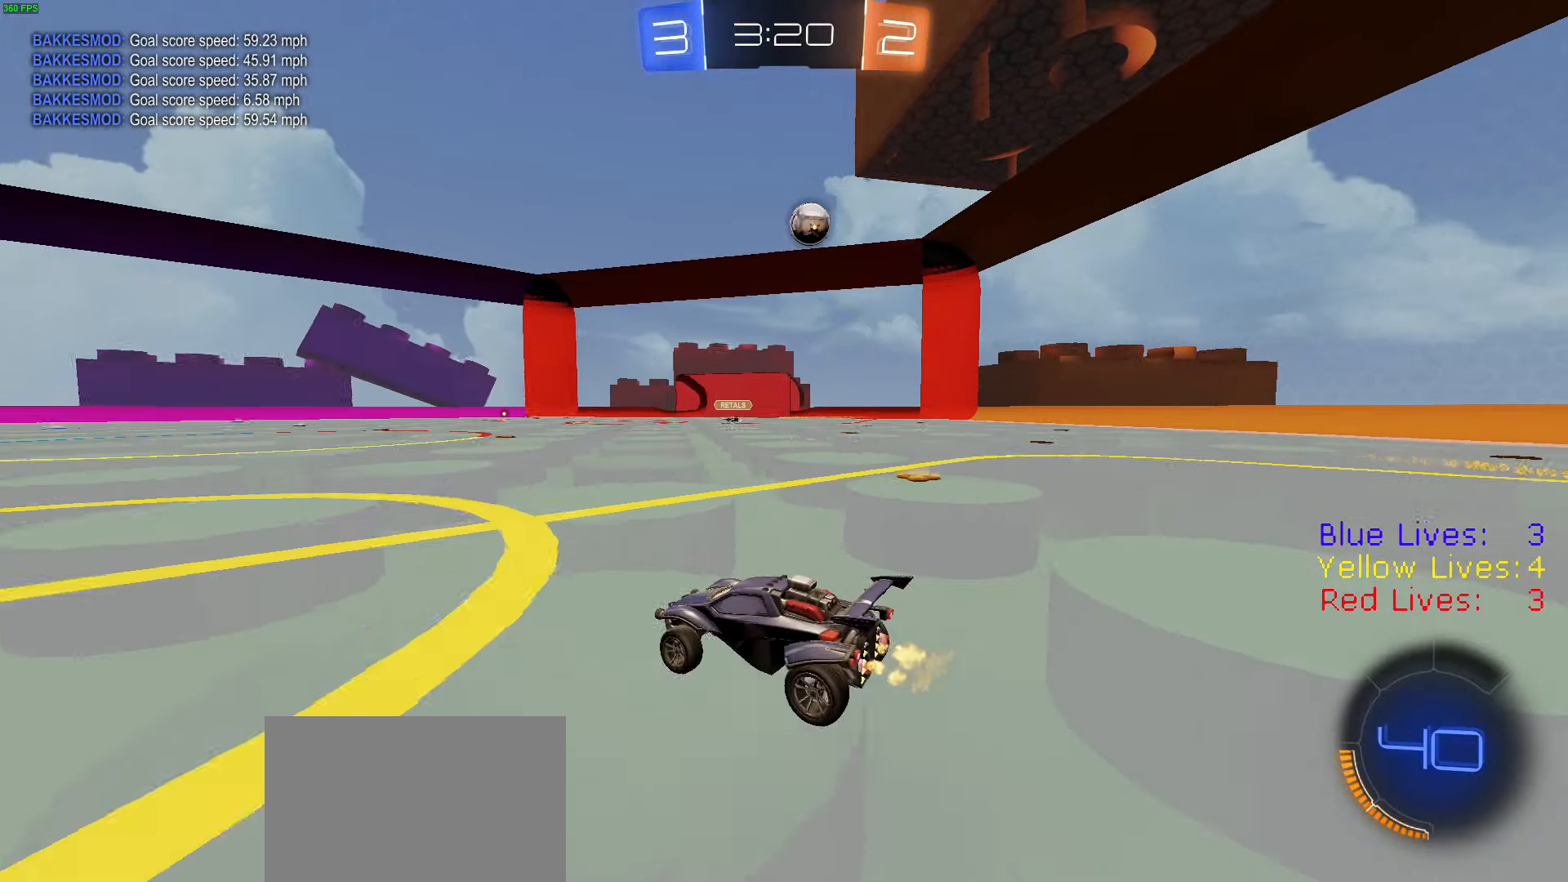
{"buttons": ["CIRCLE", "R1", "R2"], "left_stick": "up-right", "right_stick": "center", "button_events": [[167, "L2", "down"], [167, "R2", "up"], [217, "CROSS", "down"], [251, "R2", "down"], [284, "L2", "up"], [417, "R1", "down"], [434, "CIRCLE", "down"], [434, "CROSS", "up"]]}
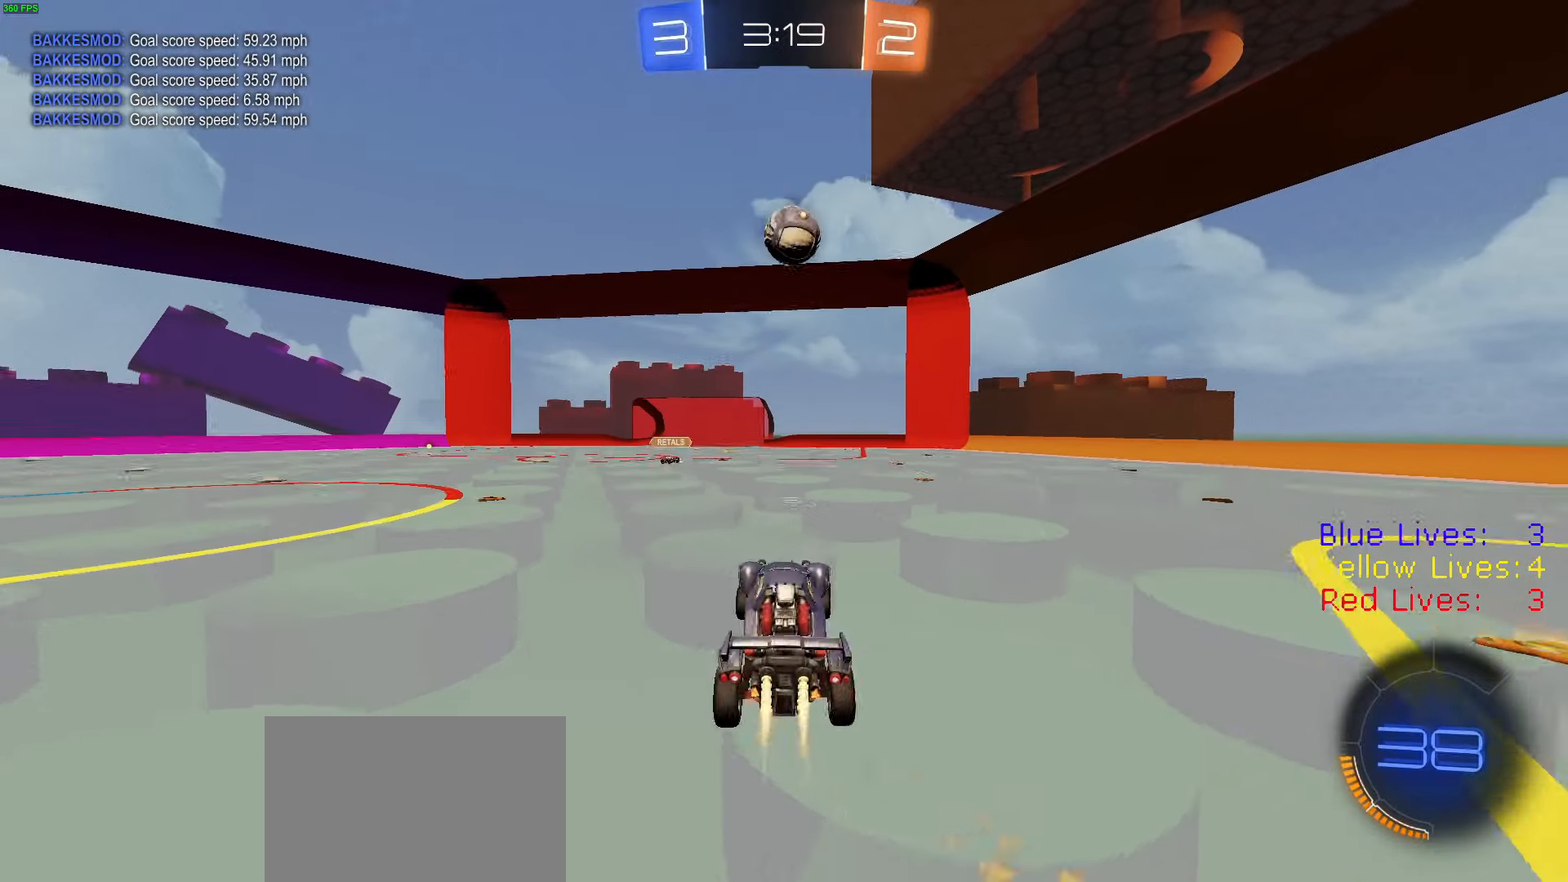
{"buttons": ["CIRCLE", "R1", "R2"], "left_stick": "down-left", "right_stick": "center", "button_events": []}
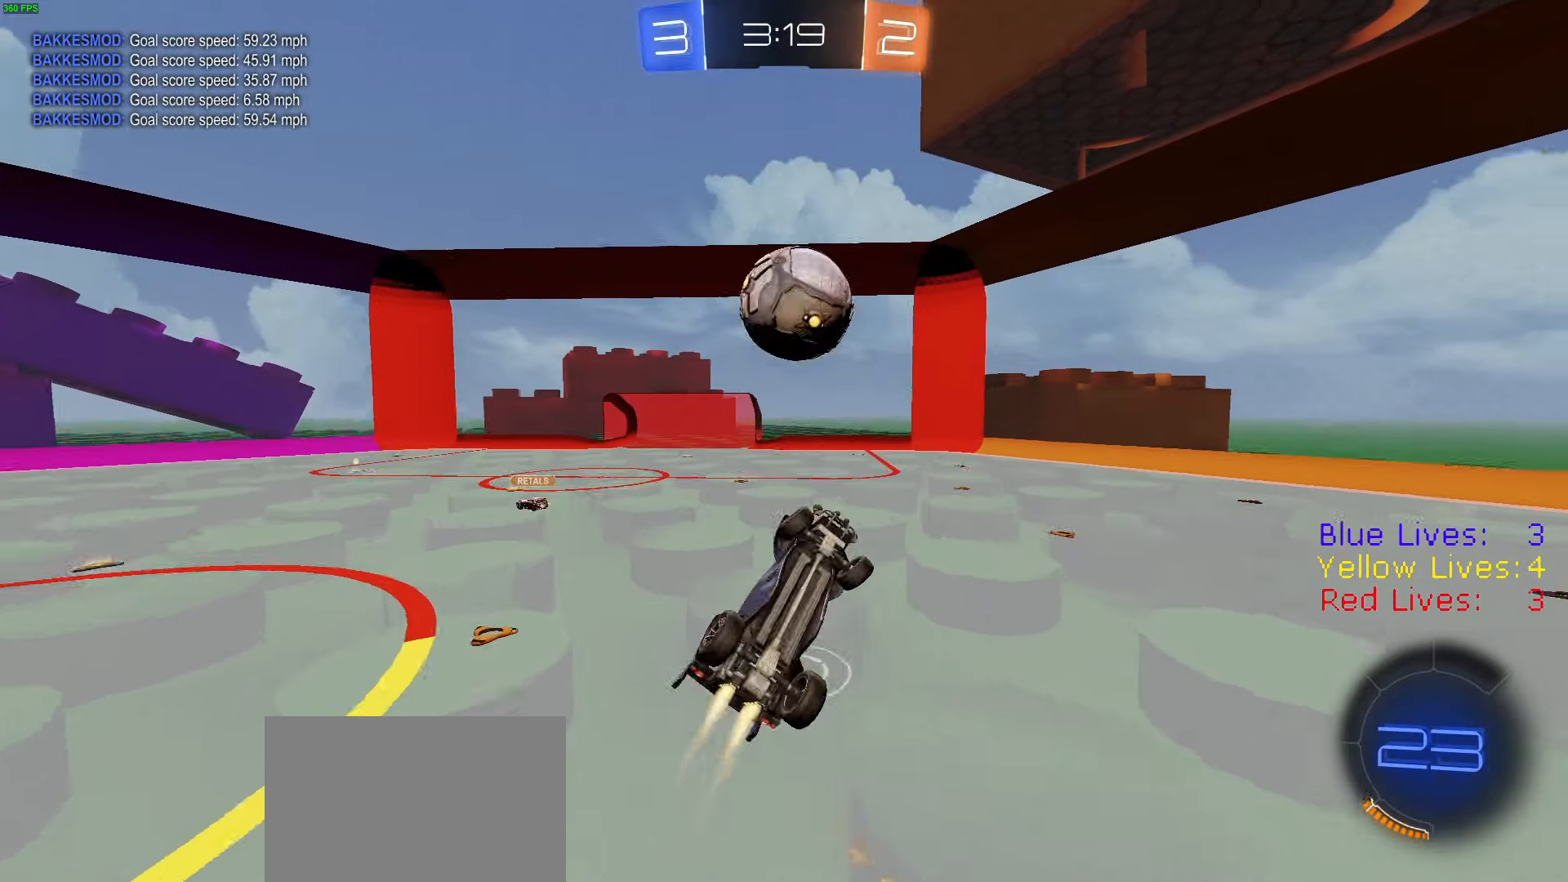
{"buttons": ["CIRCLE", "TRIANGLE", "R1", "R2"], "left_stick": "down-right", "right_stick": "center", "button_events": [[100, "CIRCLE", "up"], [117, "L3", "down"], [167, "CROSS", "down"], [234, "CIRCLE", "down"], [267, "TRIANGLE", "down"], [284, "CROSS", "up"], [351, "TRIANGLE", "up"], [367, "CIRCLE", "up"], [417, "CIRCLE", "down"], [417, "L3", "up"], [417, "TRIANGLE", "down"]]}
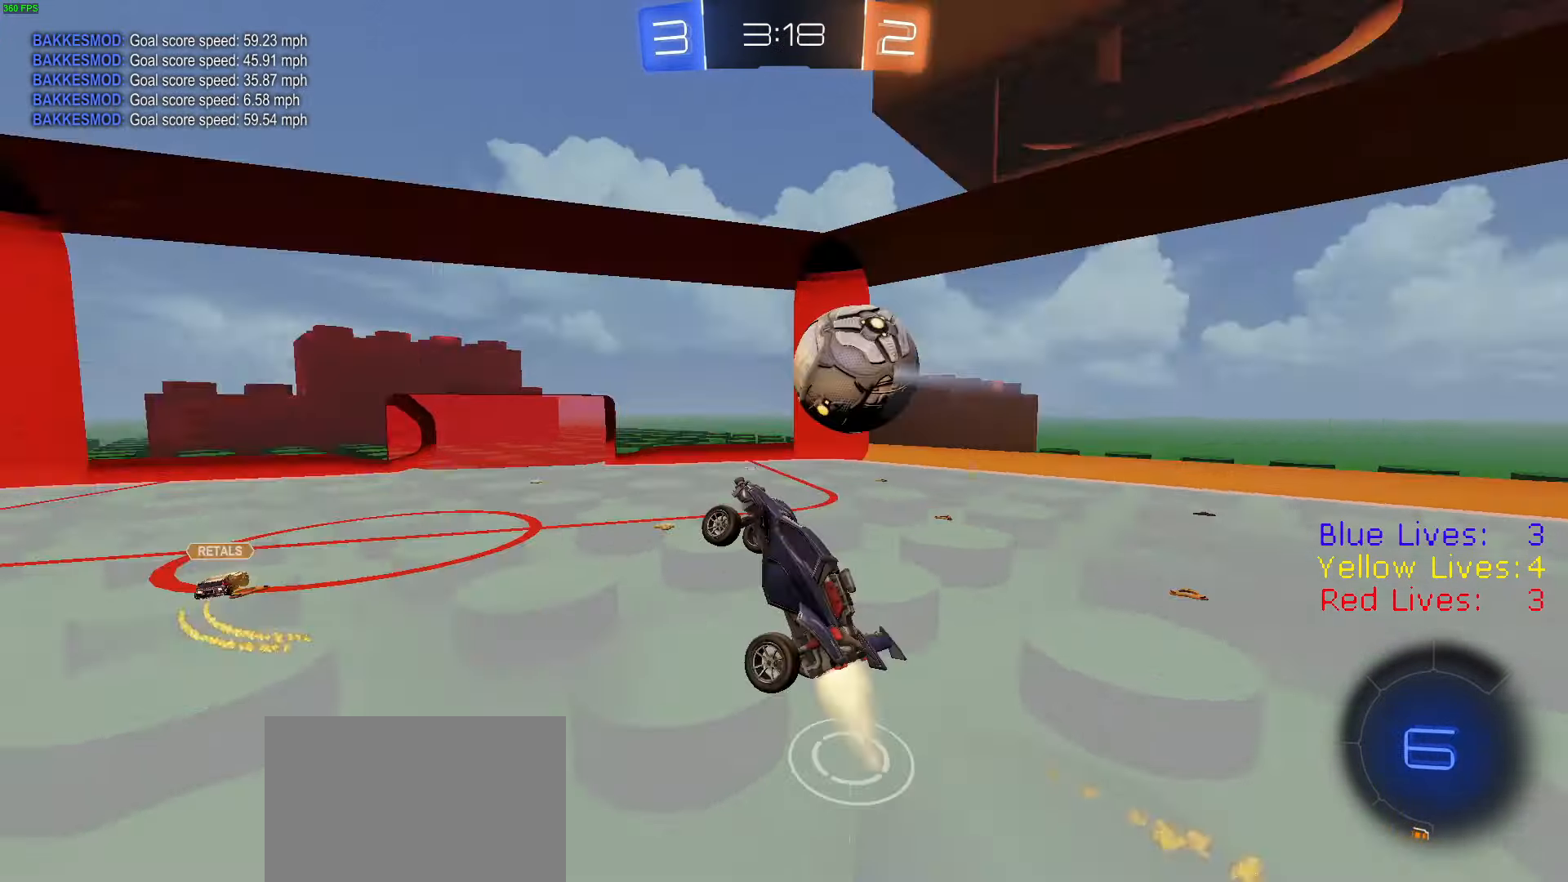
{"buttons": ["CIRCLE", "R2"], "left_stick": "down", "right_stick": "center", "button_events": [[33, "R1", "up"], [33, "TRIANGLE", "up"], [200, "TRIANGLE", "down"], [333, "TRIANGLE", "up"]]}
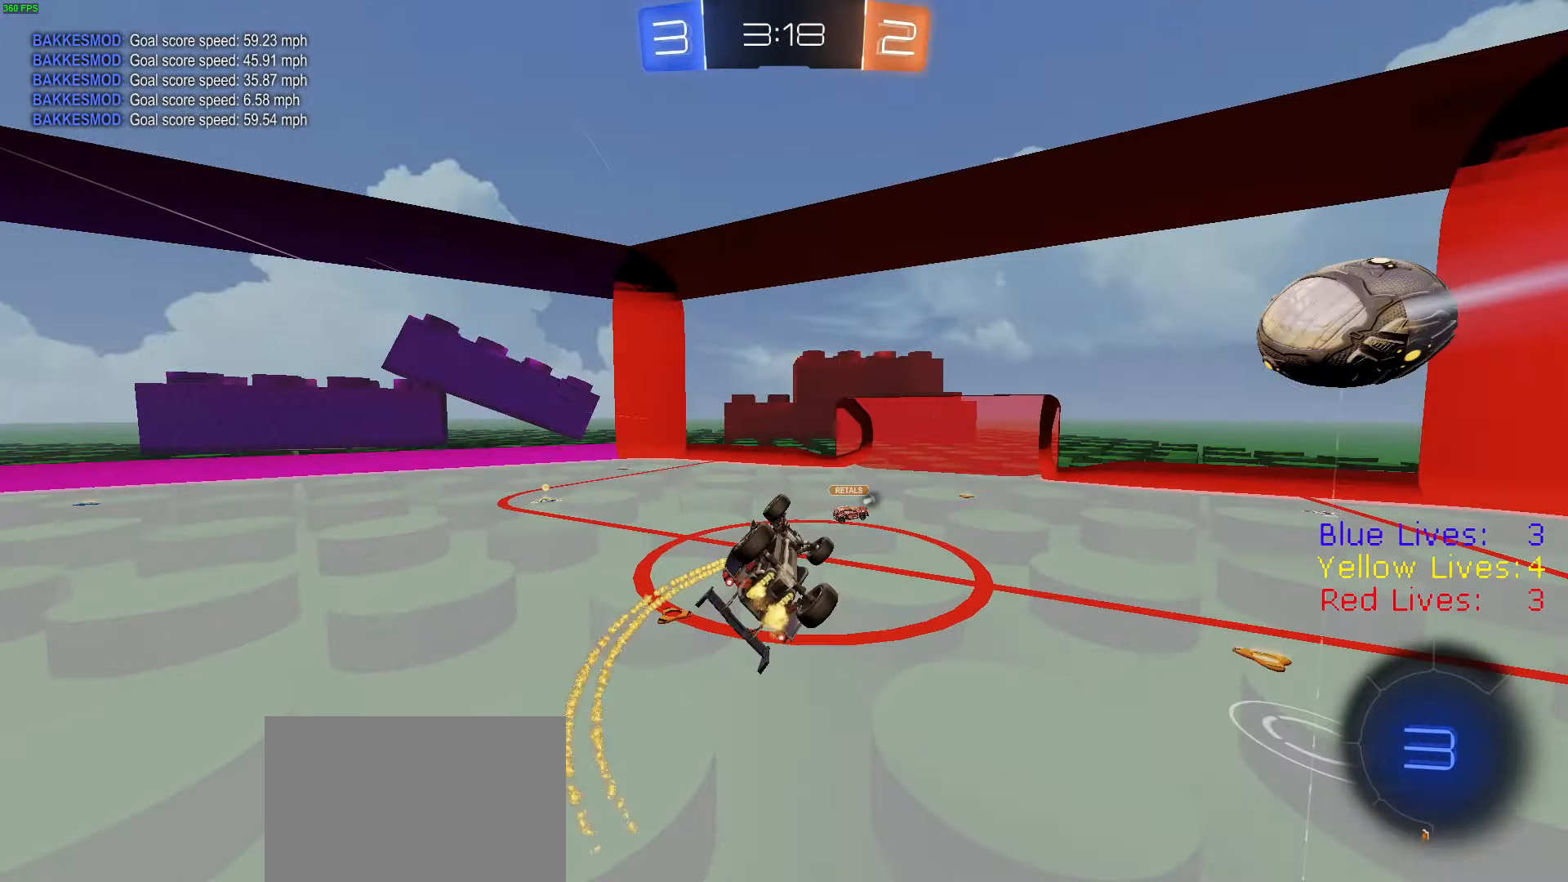
{"buttons": ["R2"], "left_stick": "center", "right_stick": "center", "button_events": [[34, "TRIANGLE", "down"], [217, "TRIANGLE", "up"], [484, "CIRCLE", "up"]]}
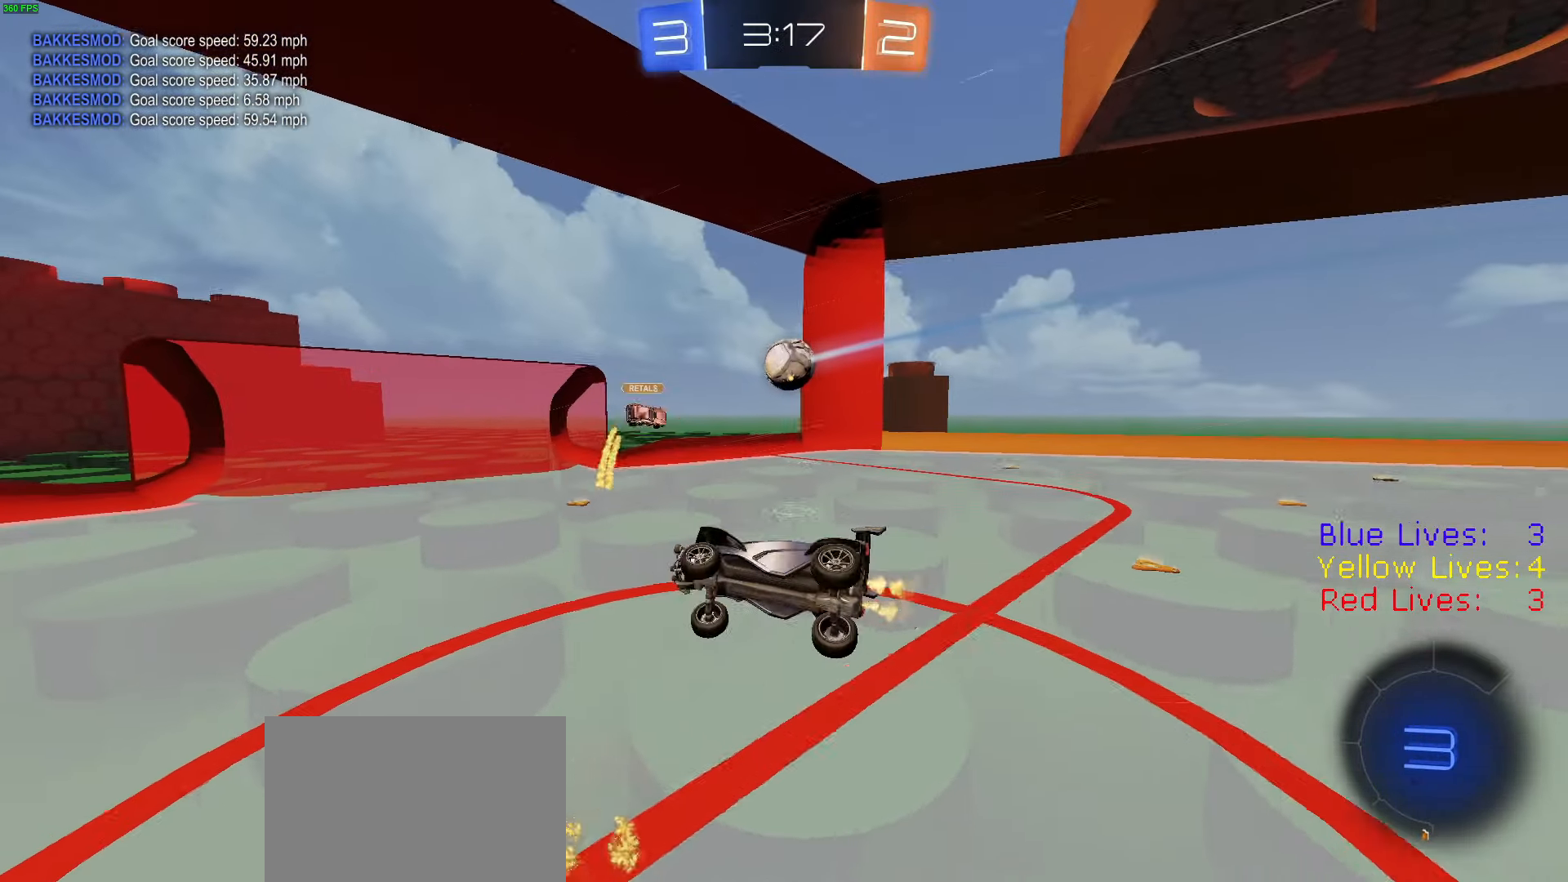
{"buttons": ["R1", "R2"], "left_stick": "left", "right_stick": "center", "button_events": [[350, "TRIANGLE", "down"], [367, "CIRCLE", "down"], [417, "R1", "down"], [450, "TRIANGLE", "up"], [484, "CIRCLE", "up"]]}
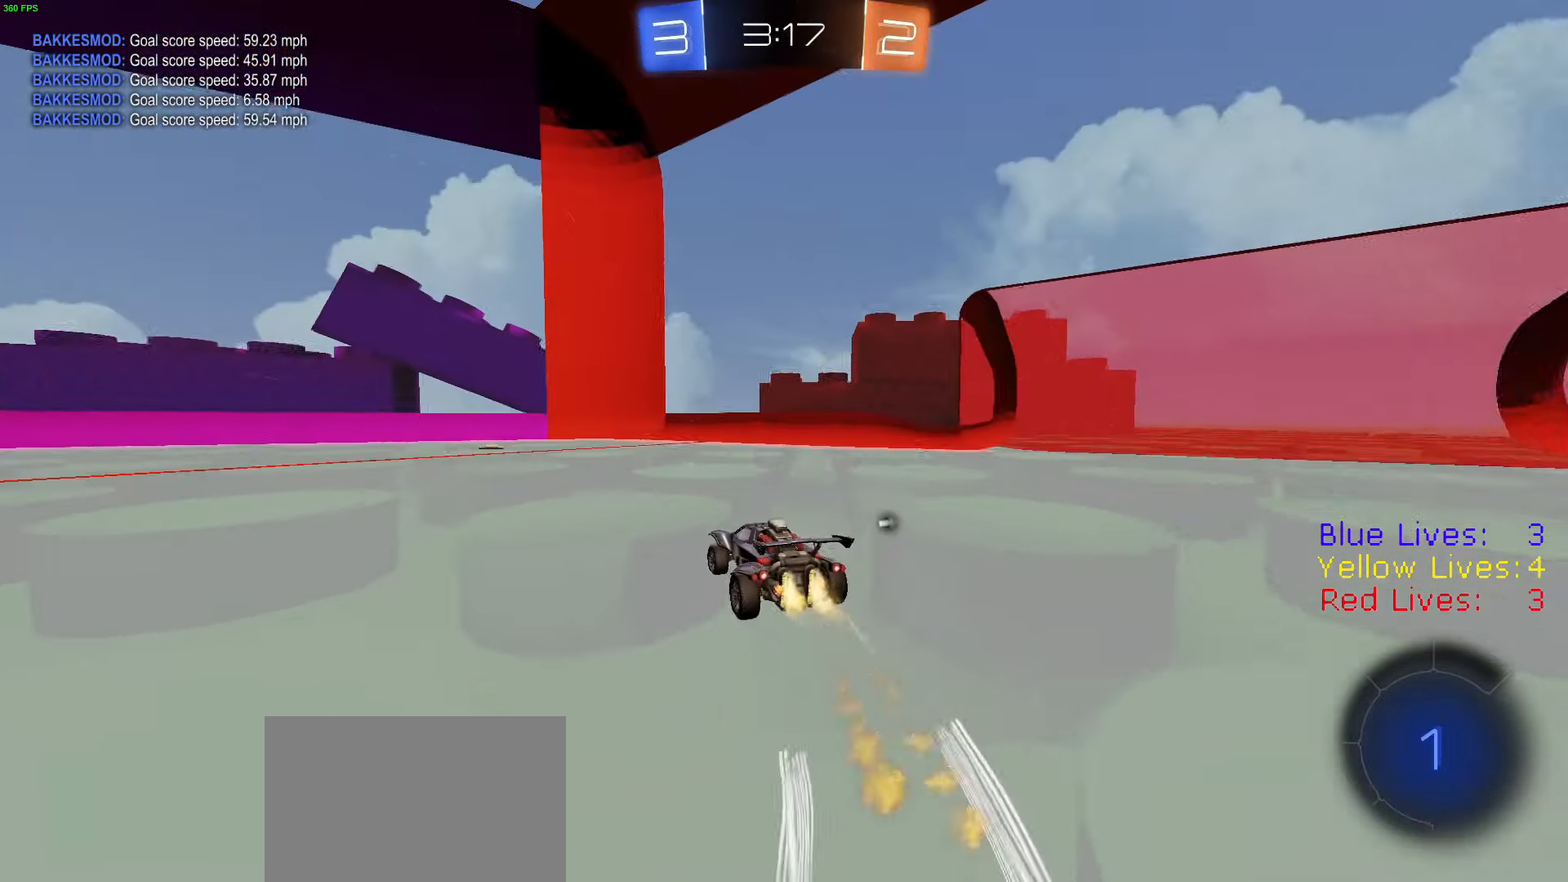
{"buttons": ["L1", "R2"], "left_stick": "left", "right_stick": "center", "button_events": [[351, "R1", "up"], [484, "L1", "down"]]}
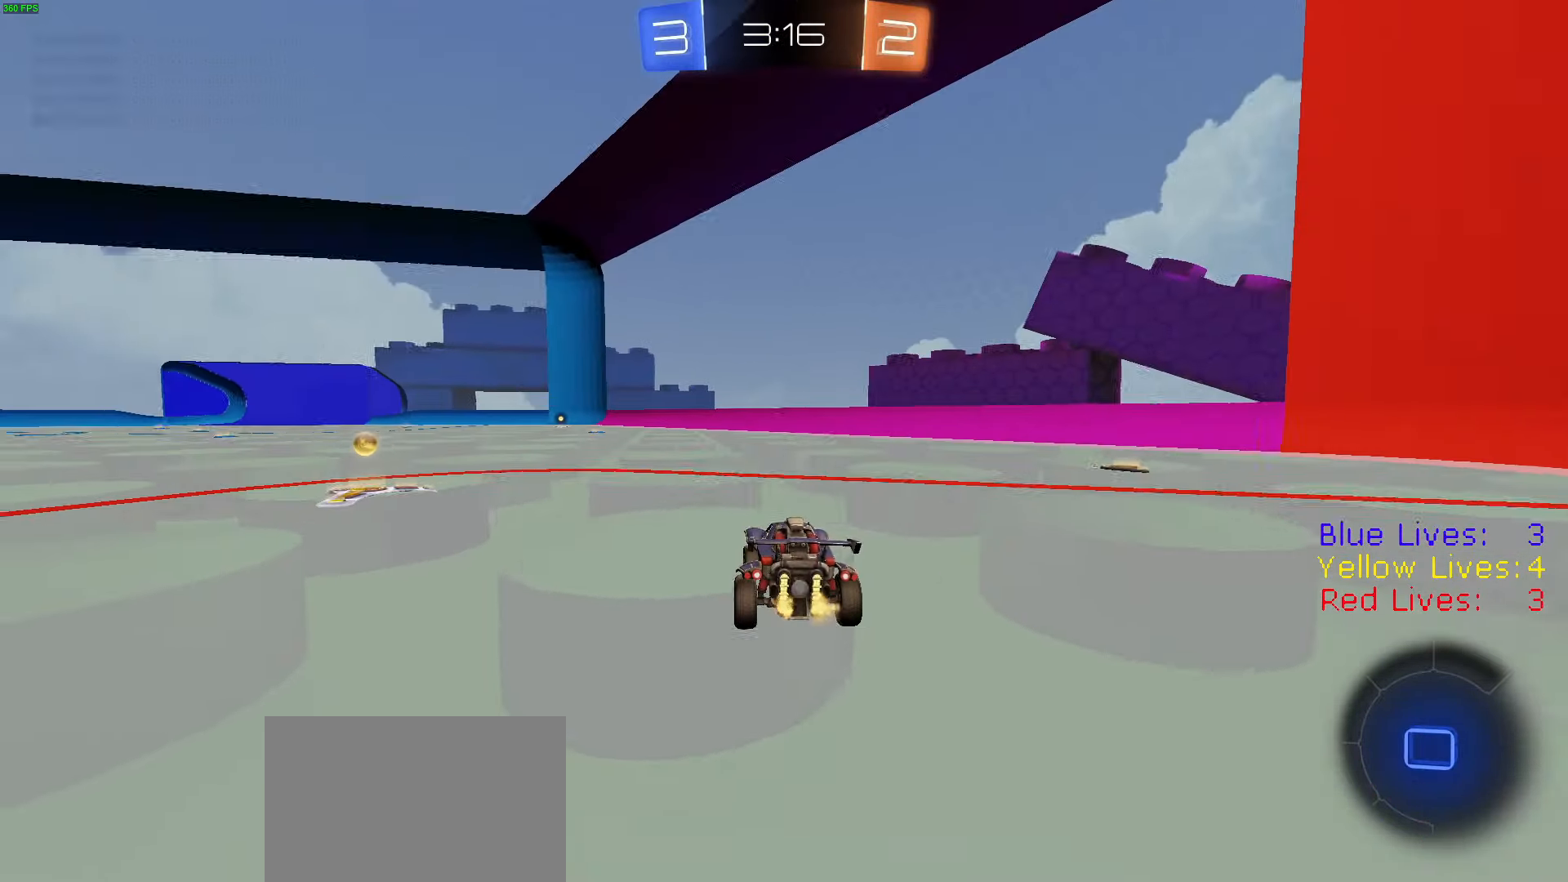
{"buttons": ["R2"], "left_stick": "left", "right_stick": "center", "button_events": [[33, "R2", "up"], [100, "L1", "up"], [100, "L2", "down"], [133, "TRIANGLE", "down"], [250, "R2", "down"], [250, "TRIANGLE", "up"], [300, "L2", "up"]]}
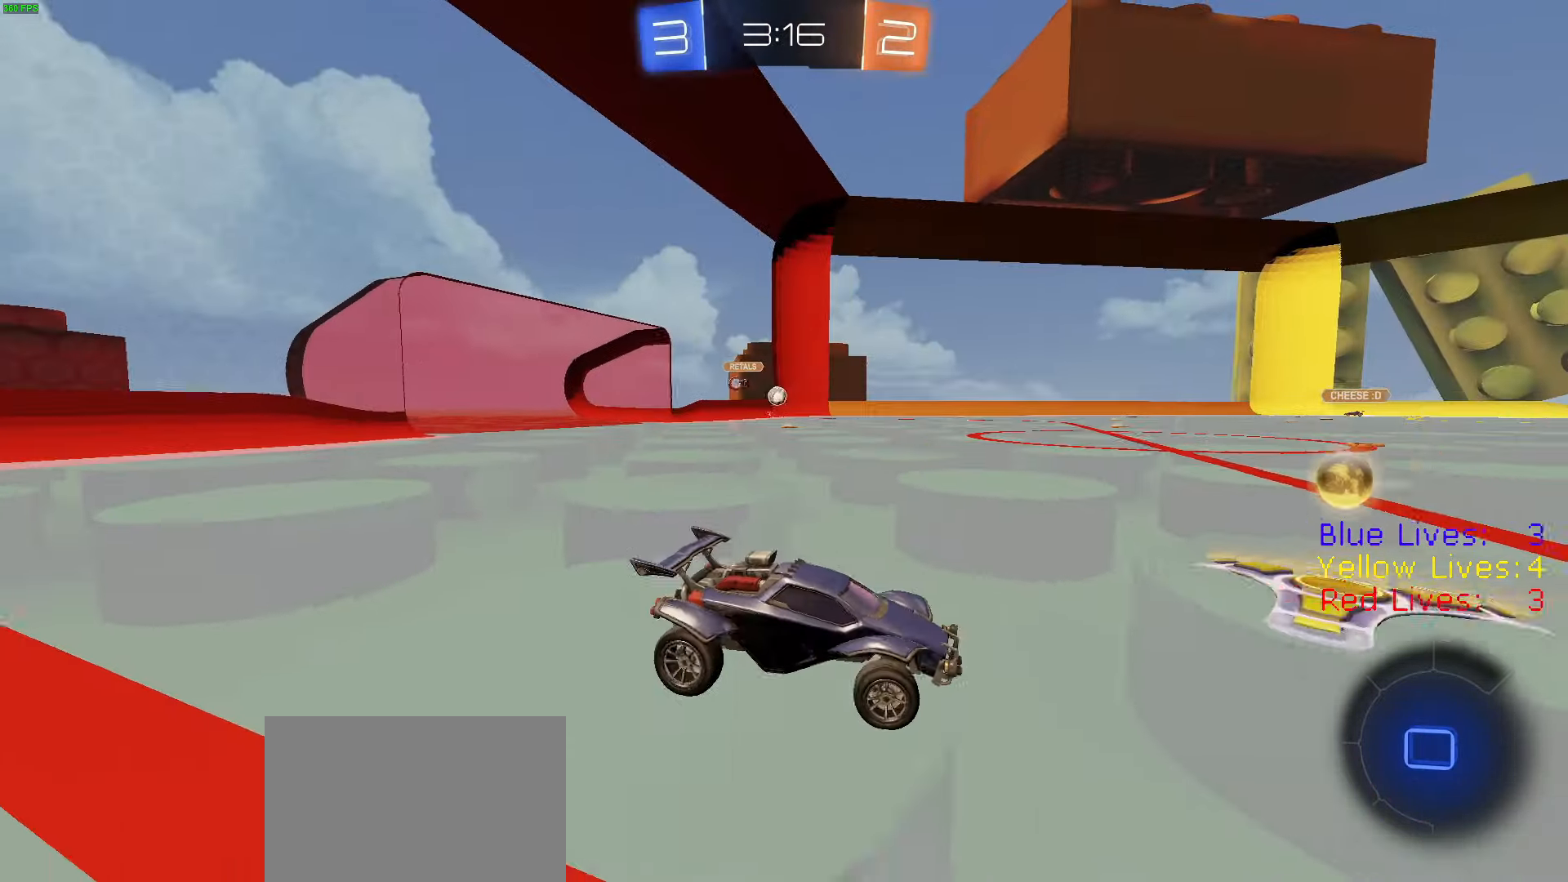
{"buttons": ["R1", "R2"], "left_stick": "center", "right_stick": "center", "button_events": [[234, "R1", "down"]]}
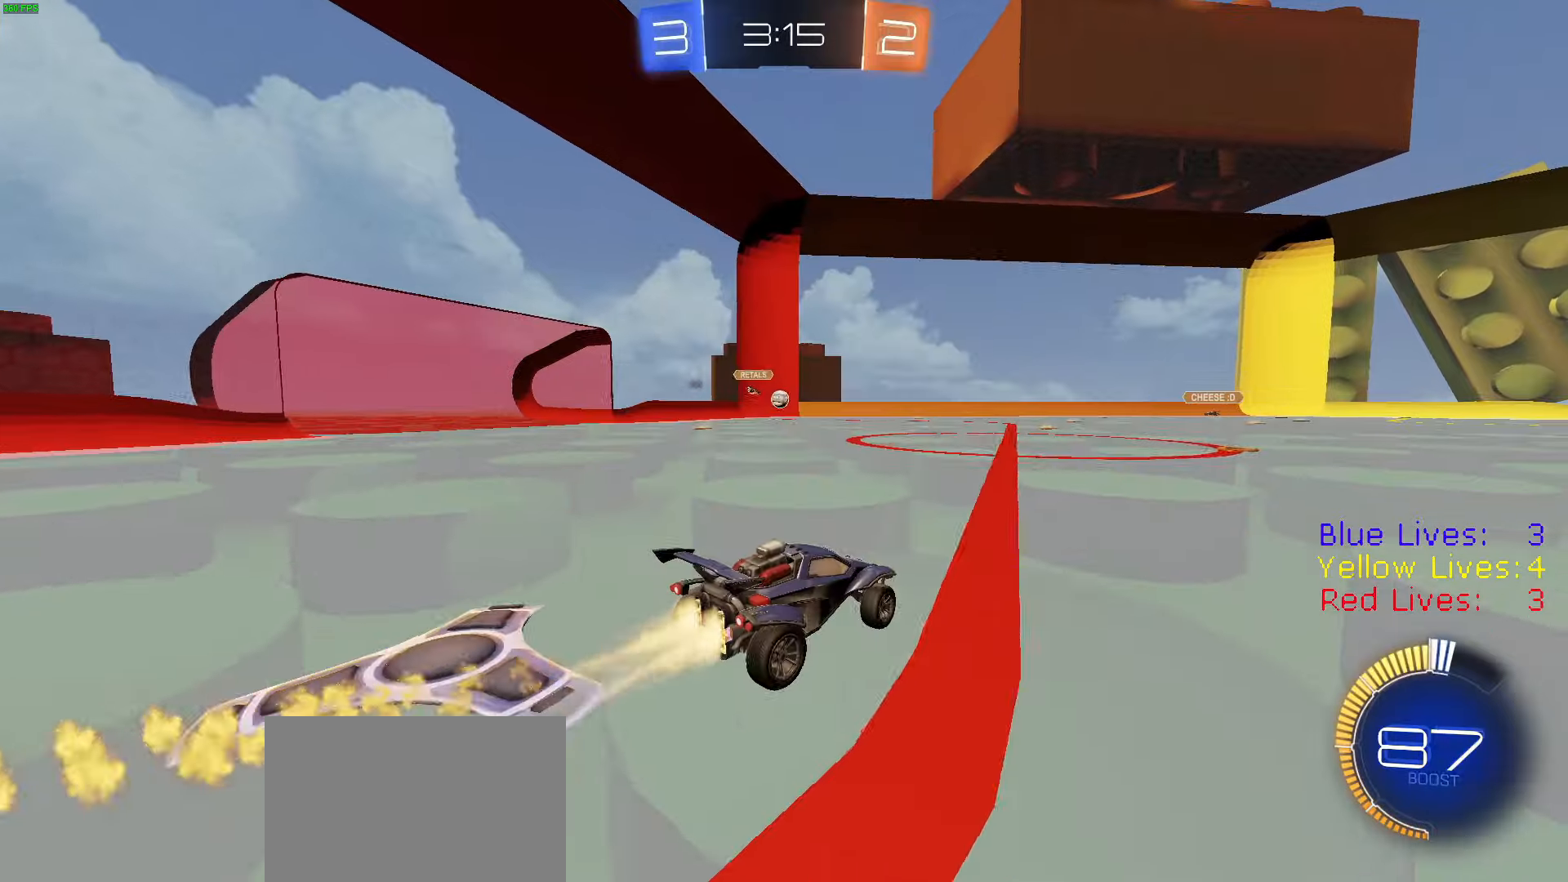
{"buttons": ["CIRCLE", "R1", "R2"], "left_stick": "down-left", "right_stick": "center", "button_events": [[17, "CROSS", "down"], [67, "CROSS", "up"], [67, "L1", "down"], [100, "CROSS", "down"], [150, "CIRCLE", "down"], [150, "CROSS", "up"], [150, "L1", "up"], [167, "TRIANGLE", "down"], [217, "TRIANGLE", "up"], [301, "TRIANGLE", "down"], [434, "TRIANGLE", "up"]]}